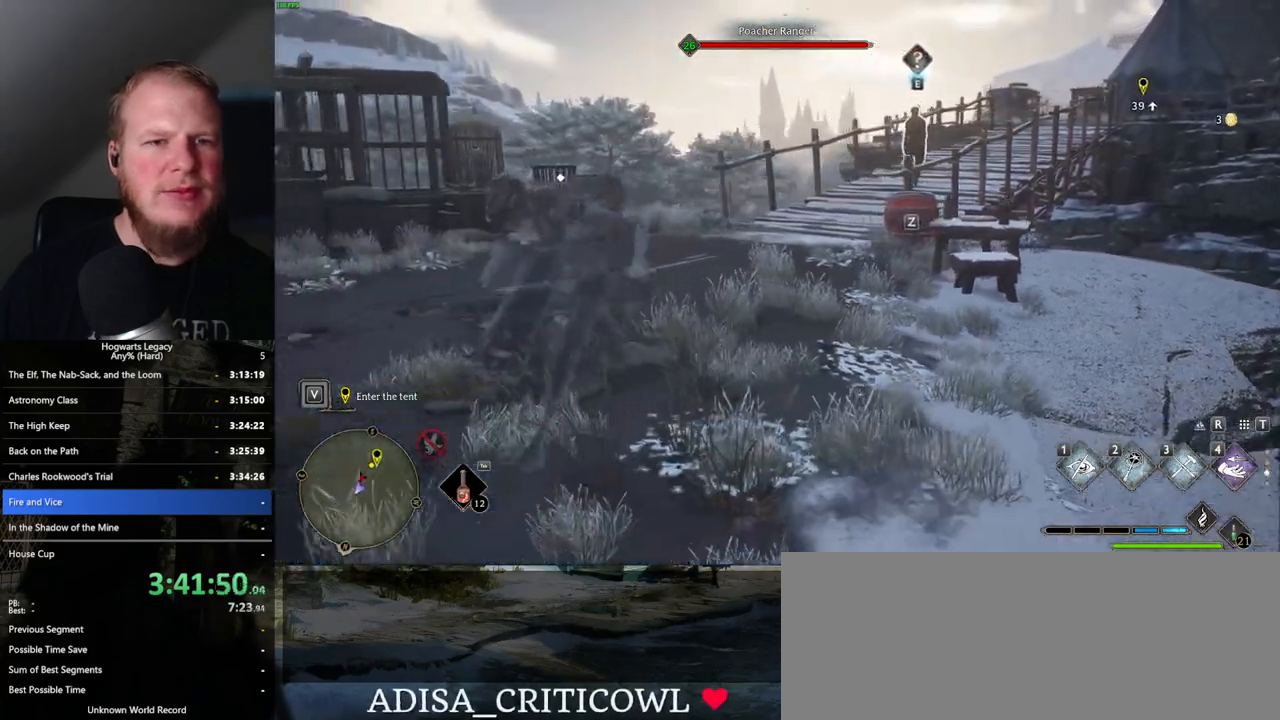
Gameplay with keyboard and mouse; each line is a JSON object with the keys and mouse buttons held at the frame after it. "events" lists presses ("down") and releases ("up") of ".", "/", "0", "1", "2", "3", "4", "5", "6", "7", "8", "9", "a", "alt_l", "alt_r", "b", "backslash", "backspace", "c", "caps_lock", "comma", "ctrl_l", "ctrl_r", "d", "e", "equals", "escape", "f", "f1", "f10", "f11", "f12", "f2", "f3", "f4", "f5", "f6", "f7", "f8", "f9", "g", "h", "i", "j", "k", "l", "lbracket", "m", "minus", "n", "o", "p", "q", "quote", "r", "rbracket", "return", "s", "semicolon", "shift_l", "shift_r", "space", "super_l", "super_r", "t", "tab", "tilde", "u", "v", "w", "x", "y", "z", "mouse_left", "mouse_wheel", "mouse_right", "mouse_mb4" and "mouse_mb5" between this image and that frame as [ms after this image, input, new state], when the widget could be followed in between. "mouse_left", "mouse_wheel", "mouse_right", "mouse_mb4", "mouse_mb5" = the "left", "wheel", "right", "mb4", "mb5" buttons of the "mouse" list. No other keys are recorded. "wheel" means that the mouse wheel is clicked or scrolled. Mouse movement is not recorded.
{"keys": ["s"], "mouse": [], "events": []}
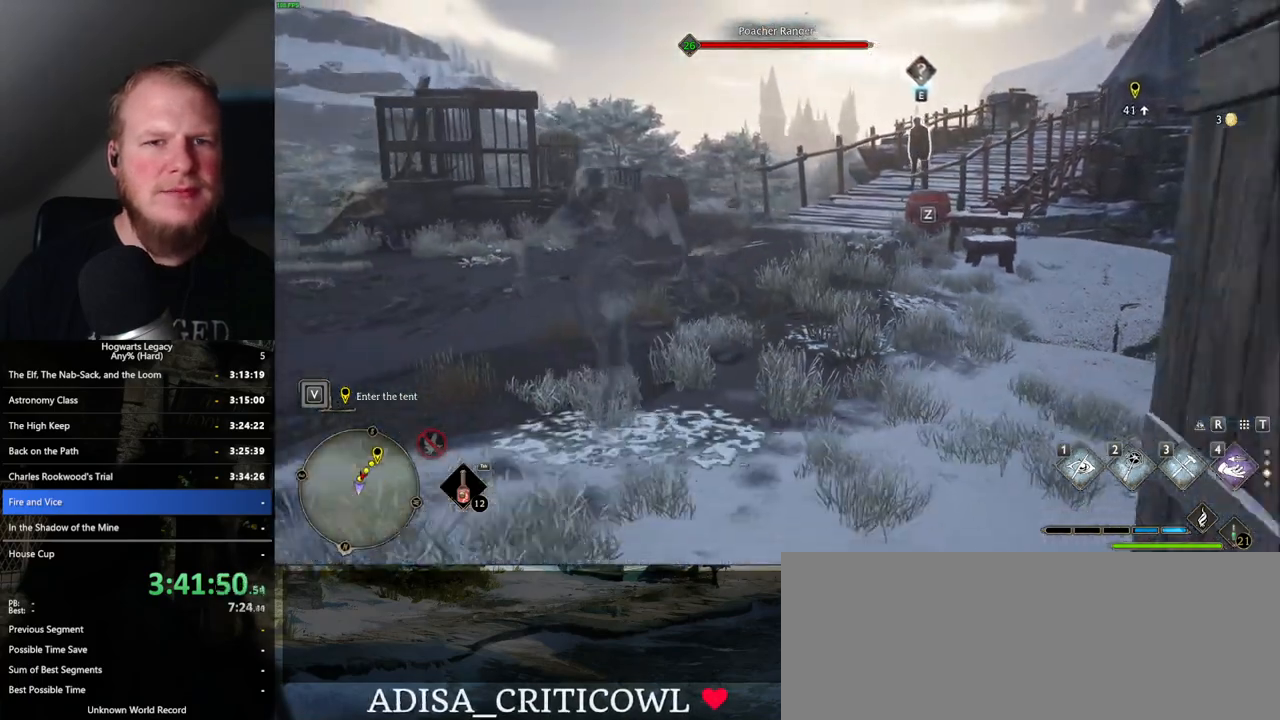
{"keys": ["d", "s"], "mouse": [], "events": [[367, "d", "down"]]}
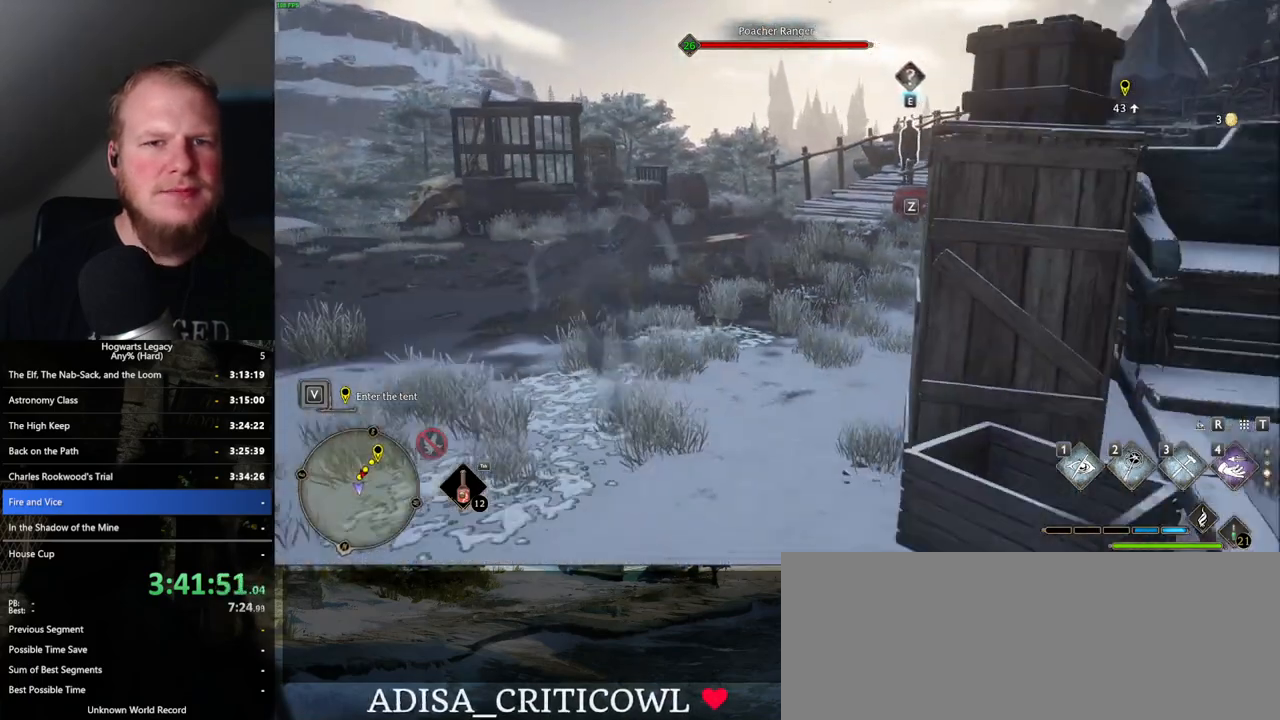
{"keys": ["a", "w"], "mouse": [], "events": [[34, "s", "up"], [150, "w", "down"], [284, "d", "up"], [350, "a", "down"]]}
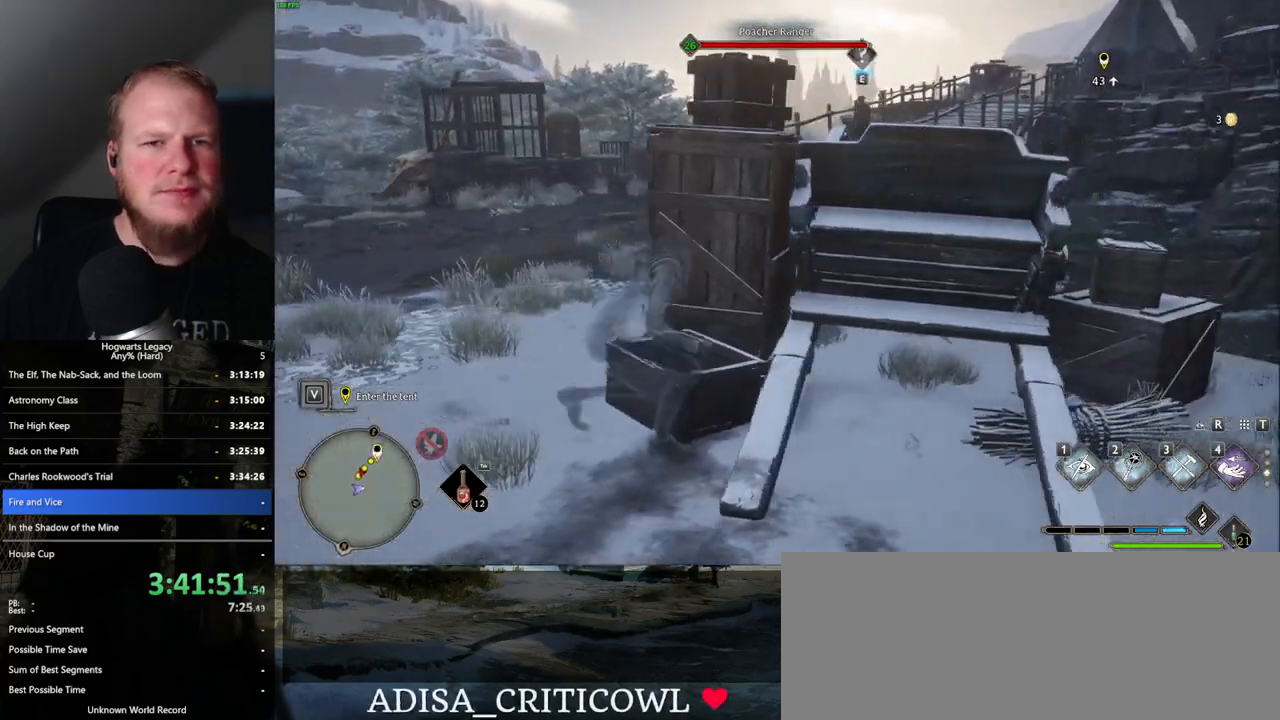
{"keys": ["a"], "mouse": [], "events": [[250, "w", "up"]]}
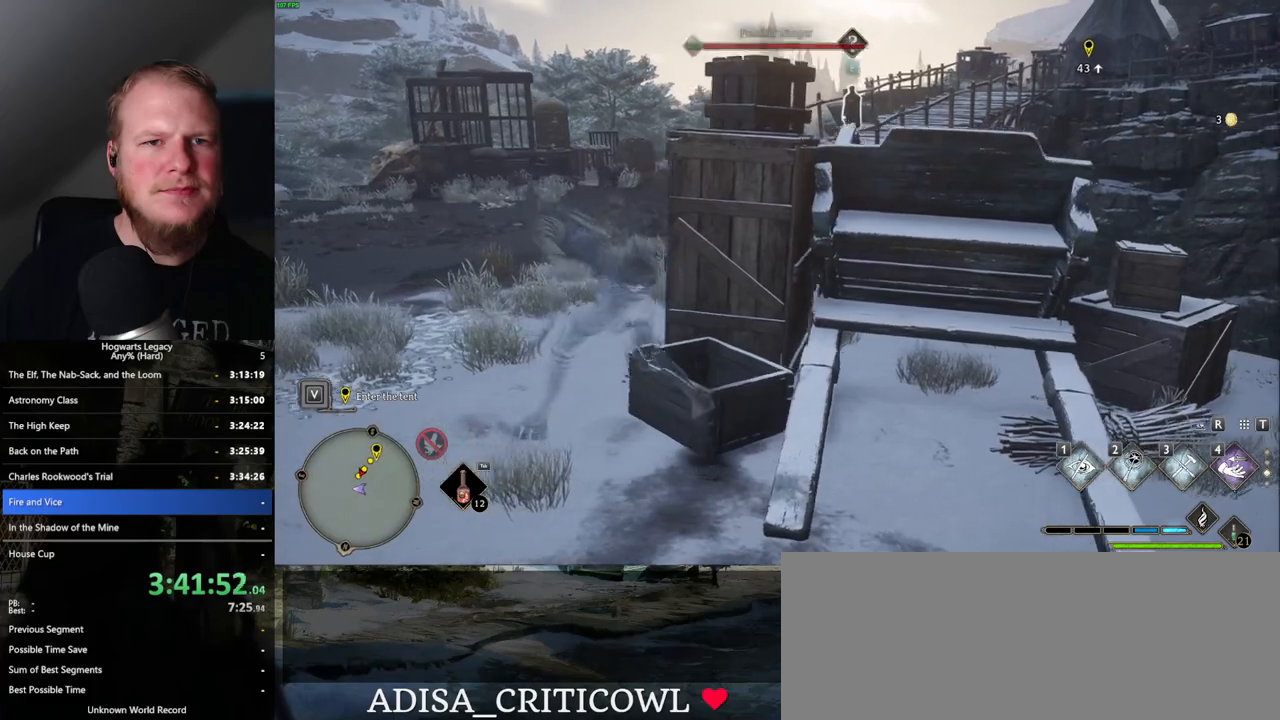
{"keys": ["a"], "mouse": [], "events": []}
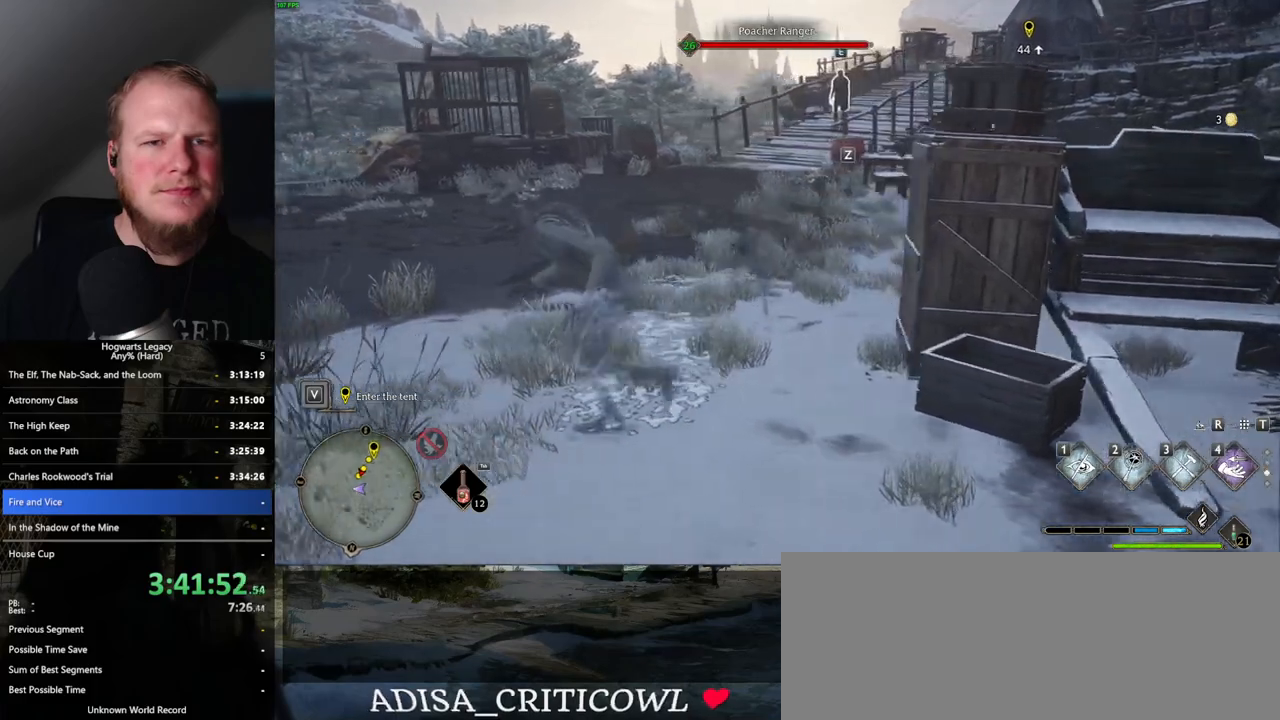
{"keys": ["a"], "mouse": [], "events": []}
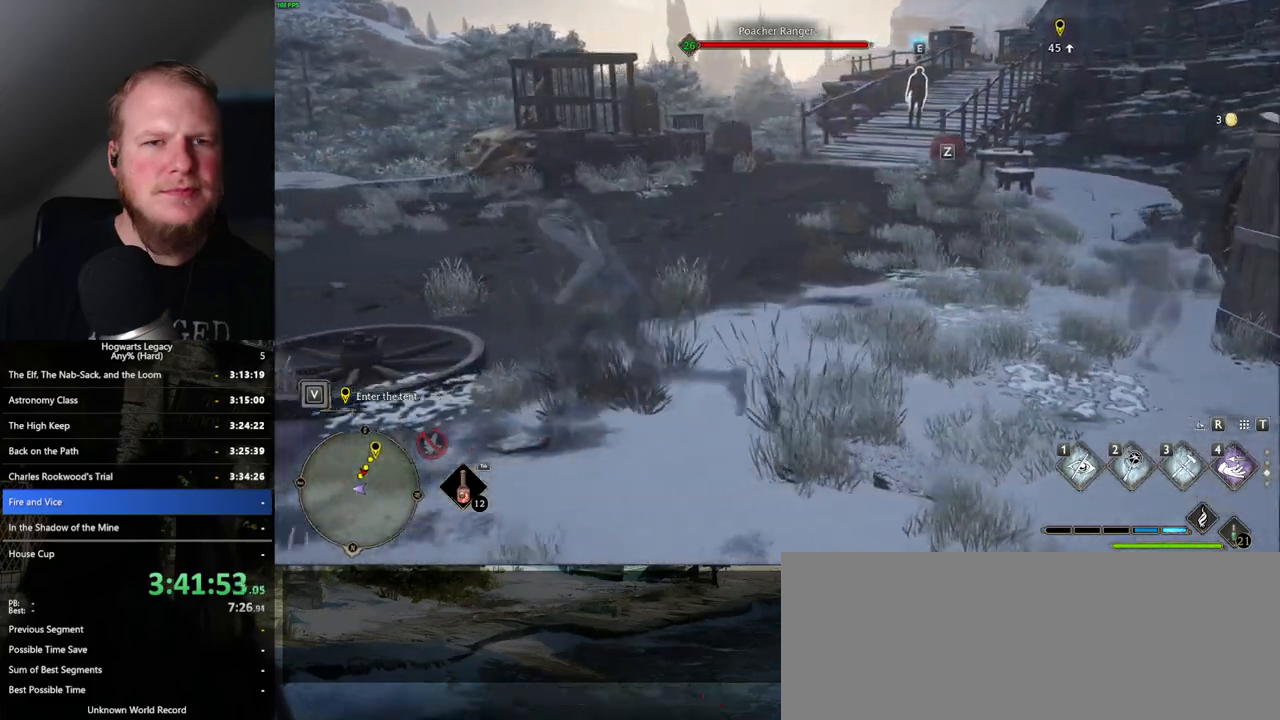
{"keys": ["a", "w"], "mouse": [], "events": [[484, "w", "down"]]}
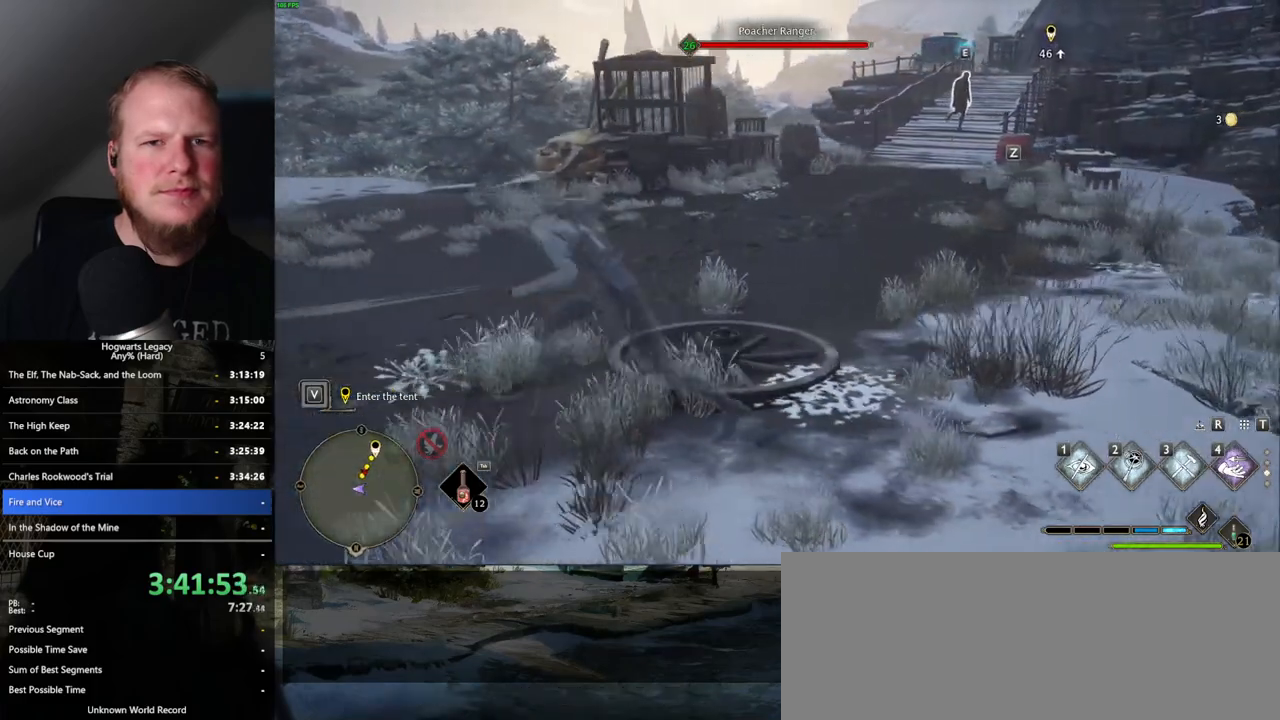
{"keys": ["a", "w"], "mouse": [], "events": [[150, "a", "up"], [434, "a", "down"]]}
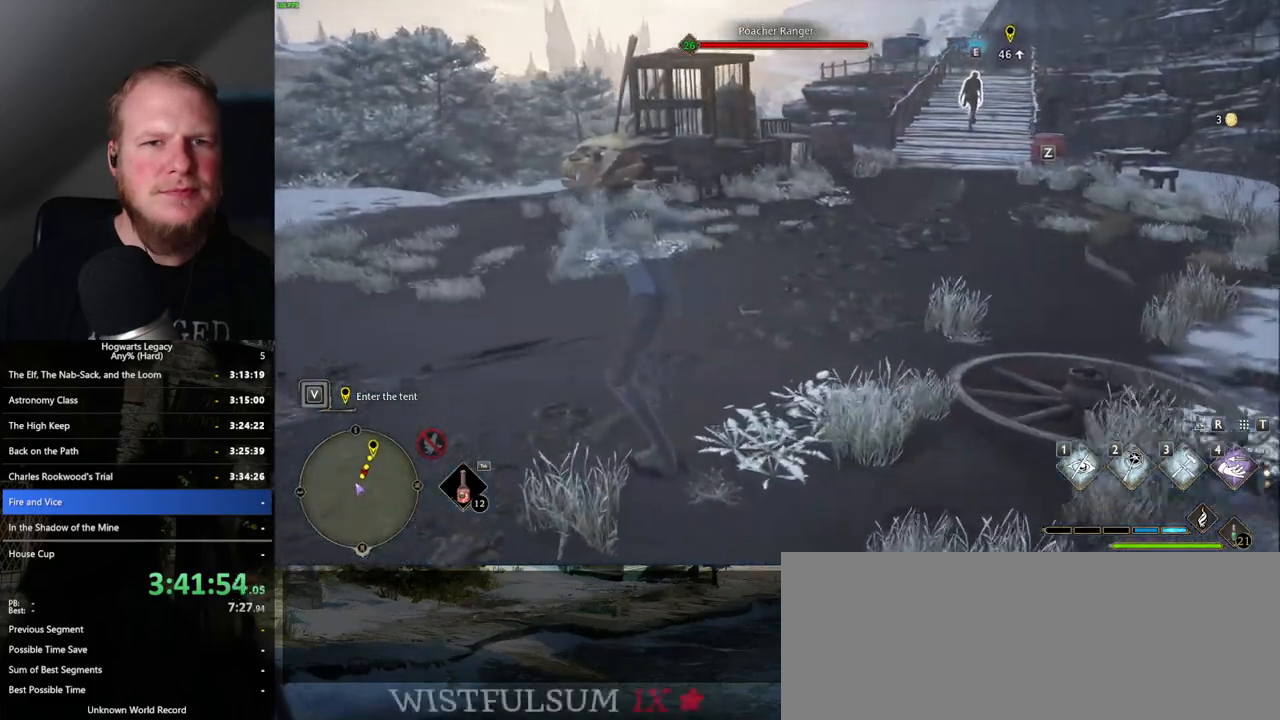
{"keys": ["a", "w"], "mouse": [], "events": []}
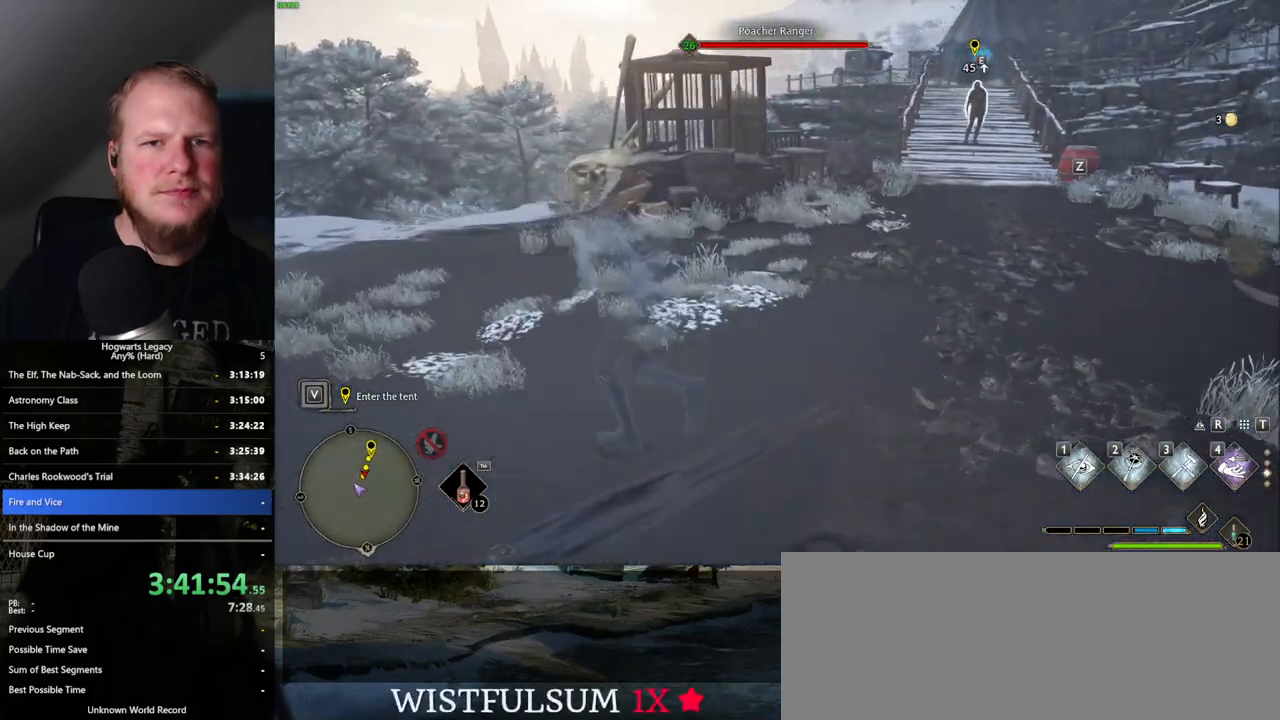
{"keys": ["a", "w"], "mouse": [], "events": []}
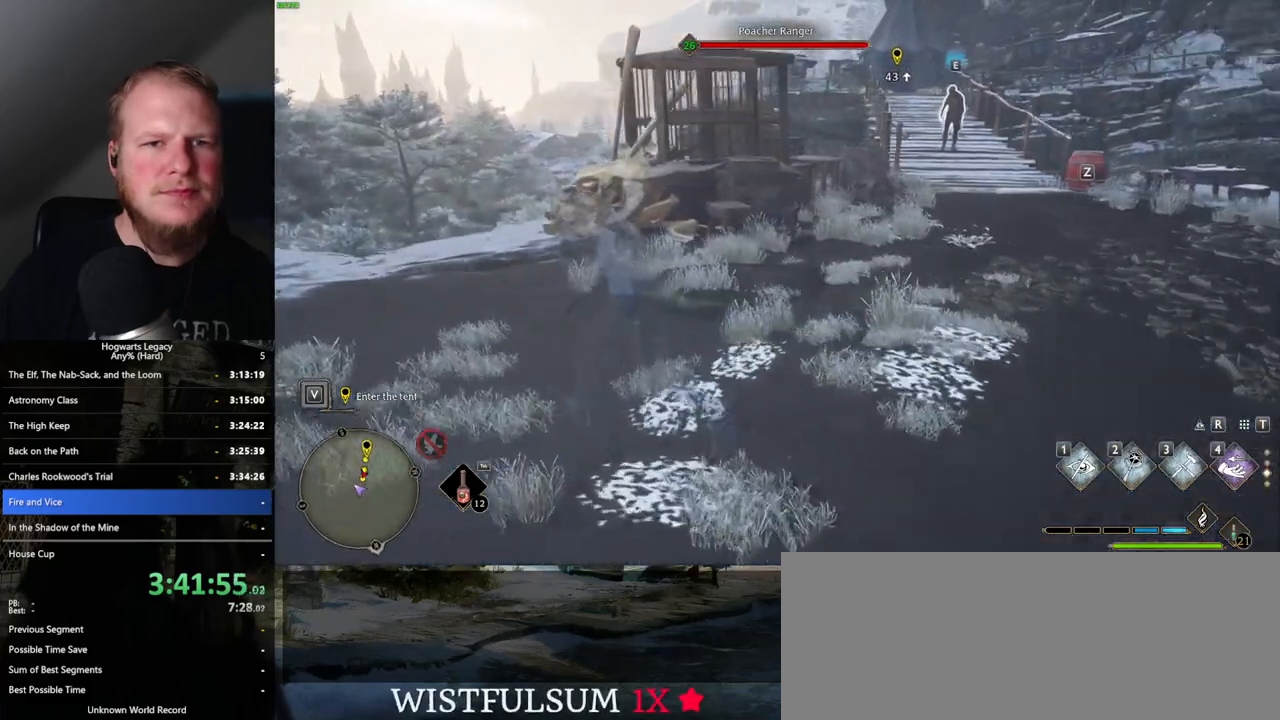
{"keys": ["w"], "mouse": [], "events": [[200, "a", "up"]]}
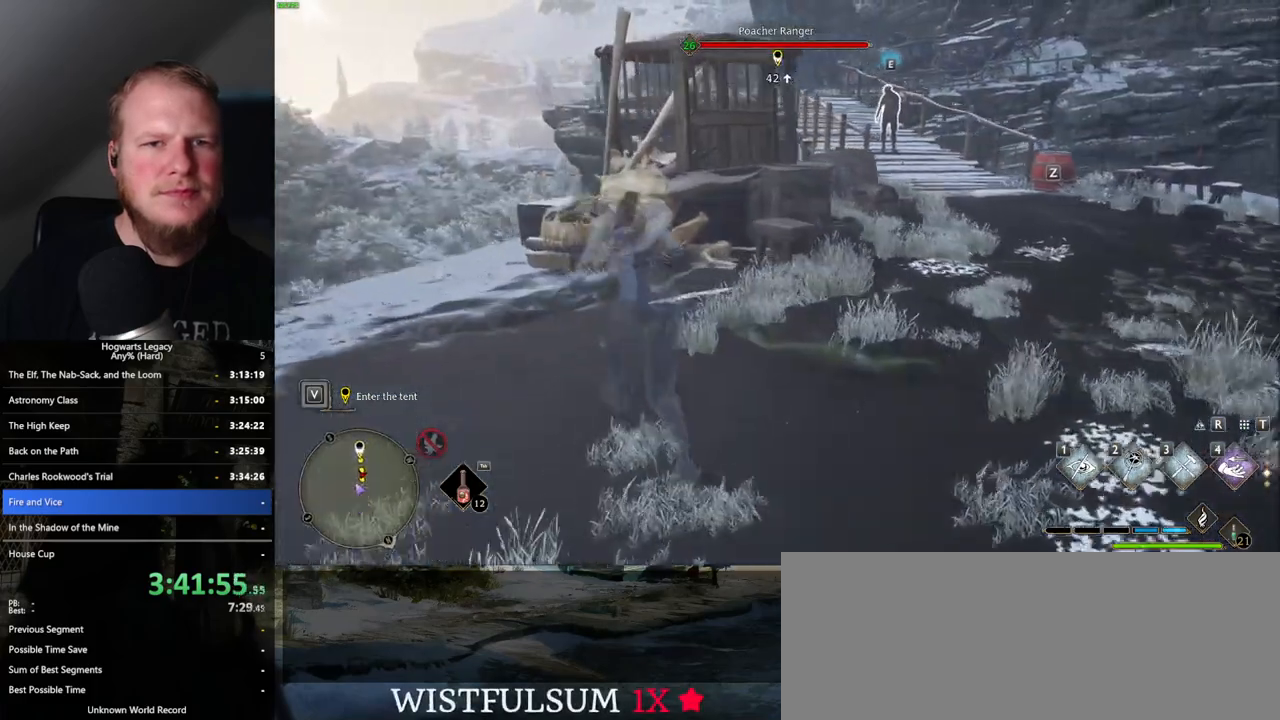
{"keys": [], "mouse": [], "events": [[234, "w", "up"]]}
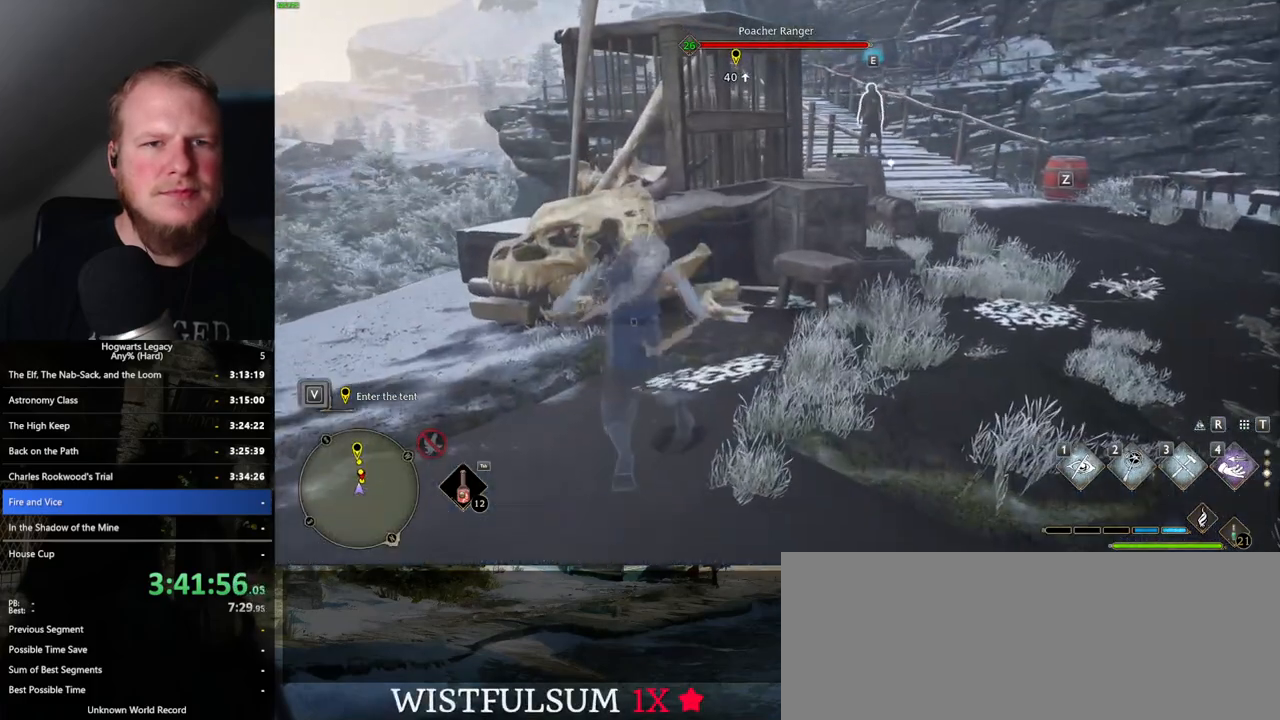
{"keys": ["d"], "mouse": [], "events": [[334, "d", "down"]]}
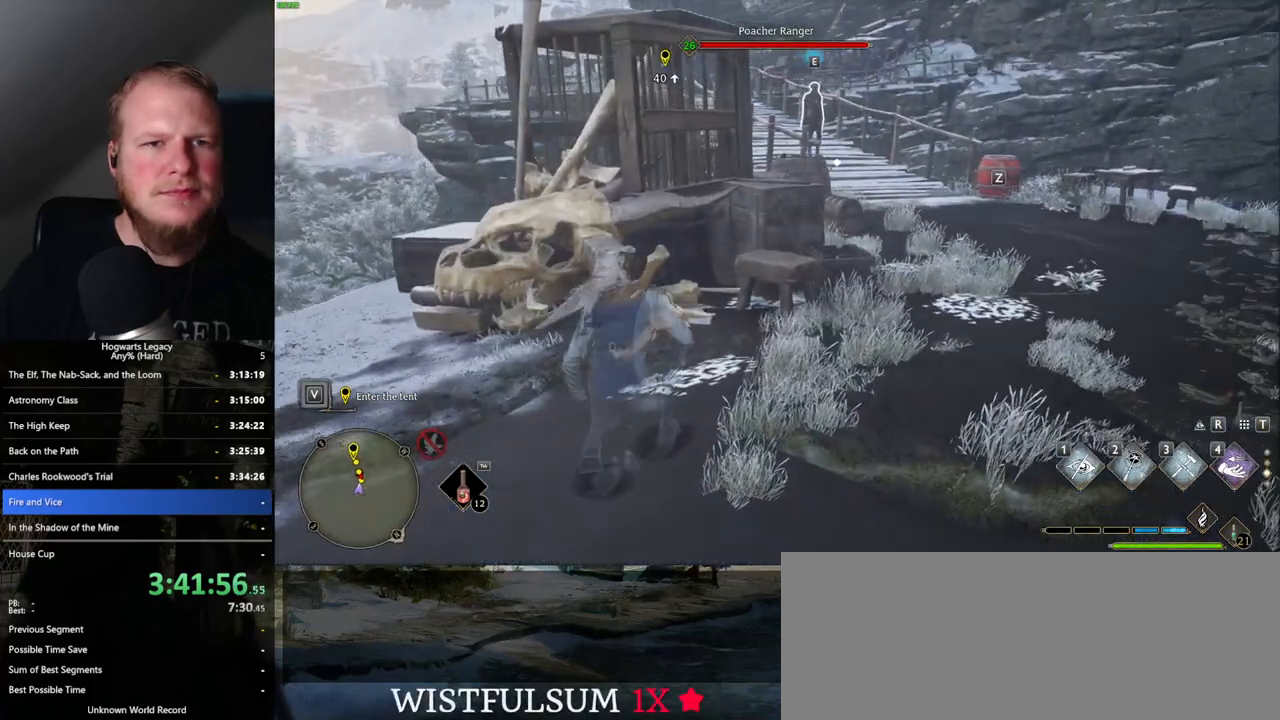
{"keys": [], "mouse": [], "events": [[50, "w", "down"], [400, "d", "up"], [417, "w", "up"]]}
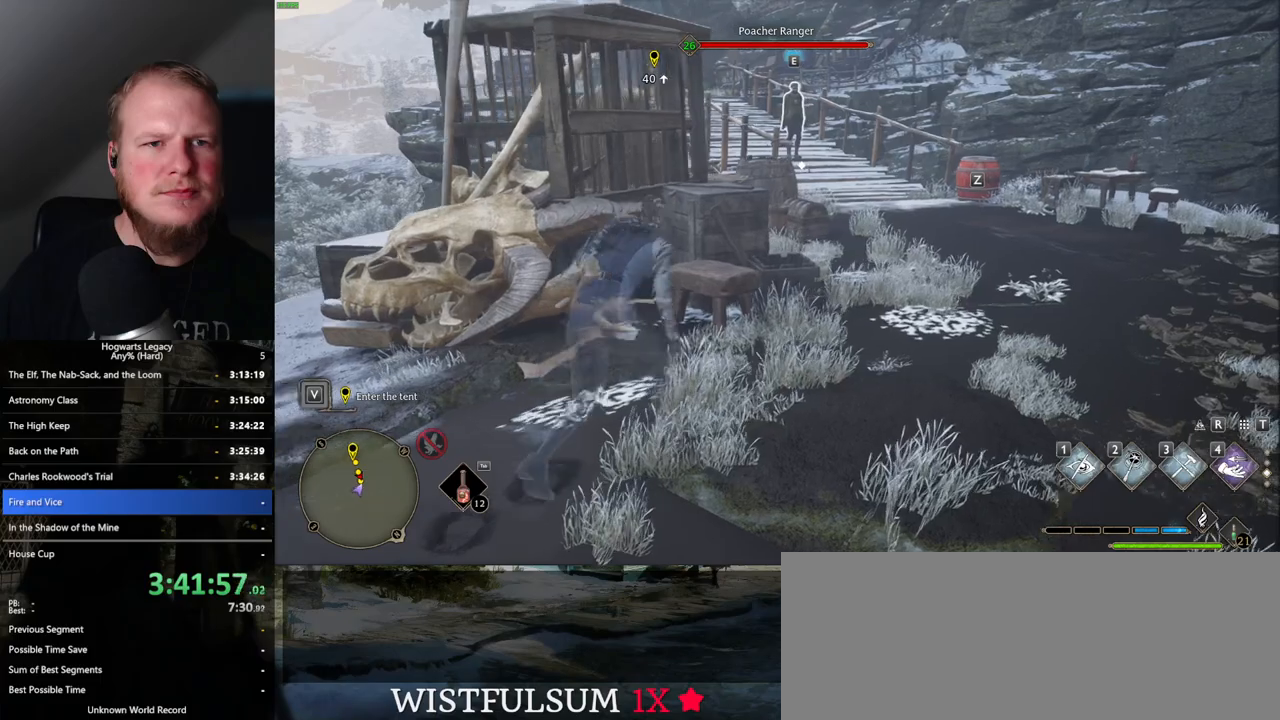
{"keys": ["d", "w"], "mouse": [], "events": [[350, "w", "down"], [384, "d", "down"]]}
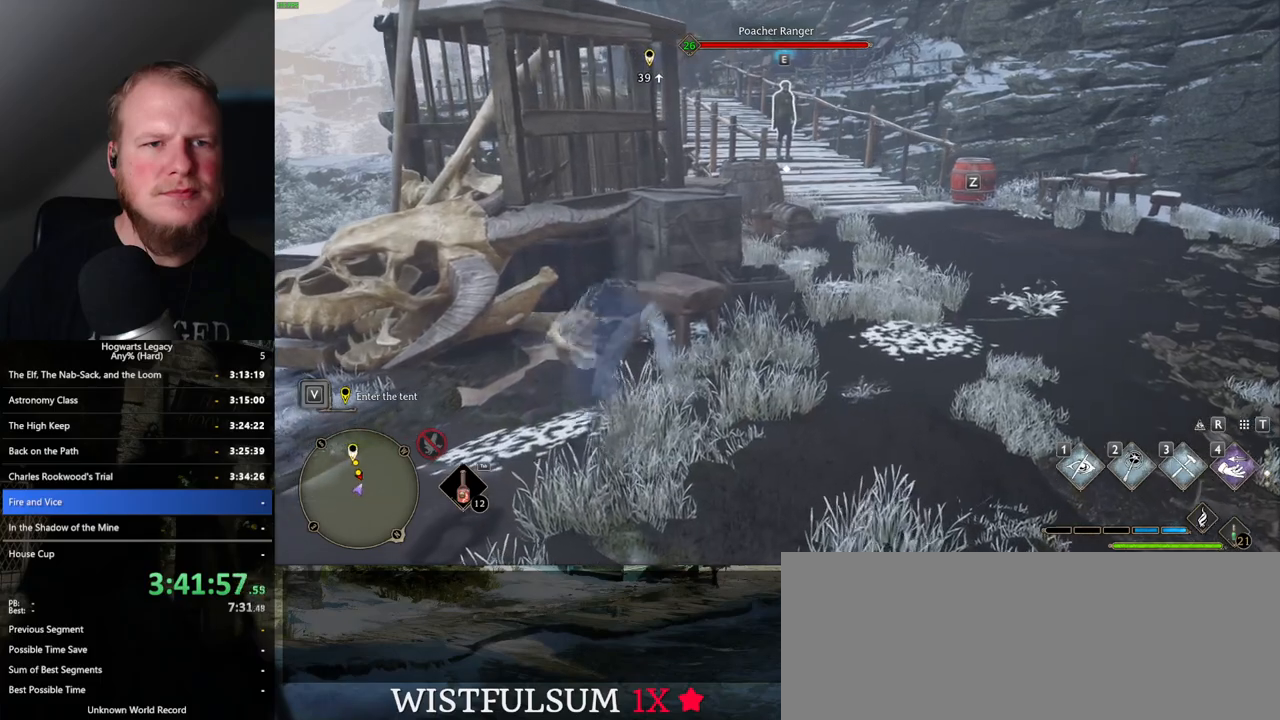
{"keys": ["d", "w"], "mouse": [], "events": [[350, "shift_l", "down"], [450, "shift_l", "up"]]}
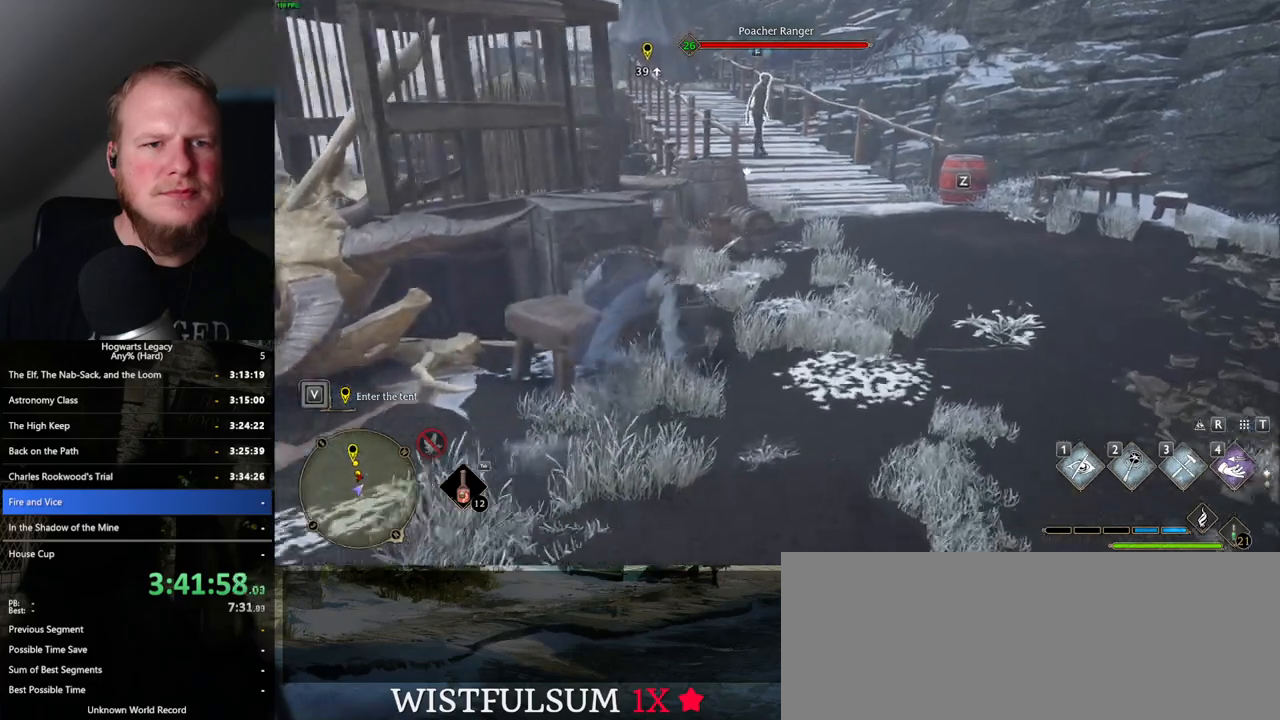
{"keys": ["w"], "mouse": [], "events": [[350, "d", "up"]]}
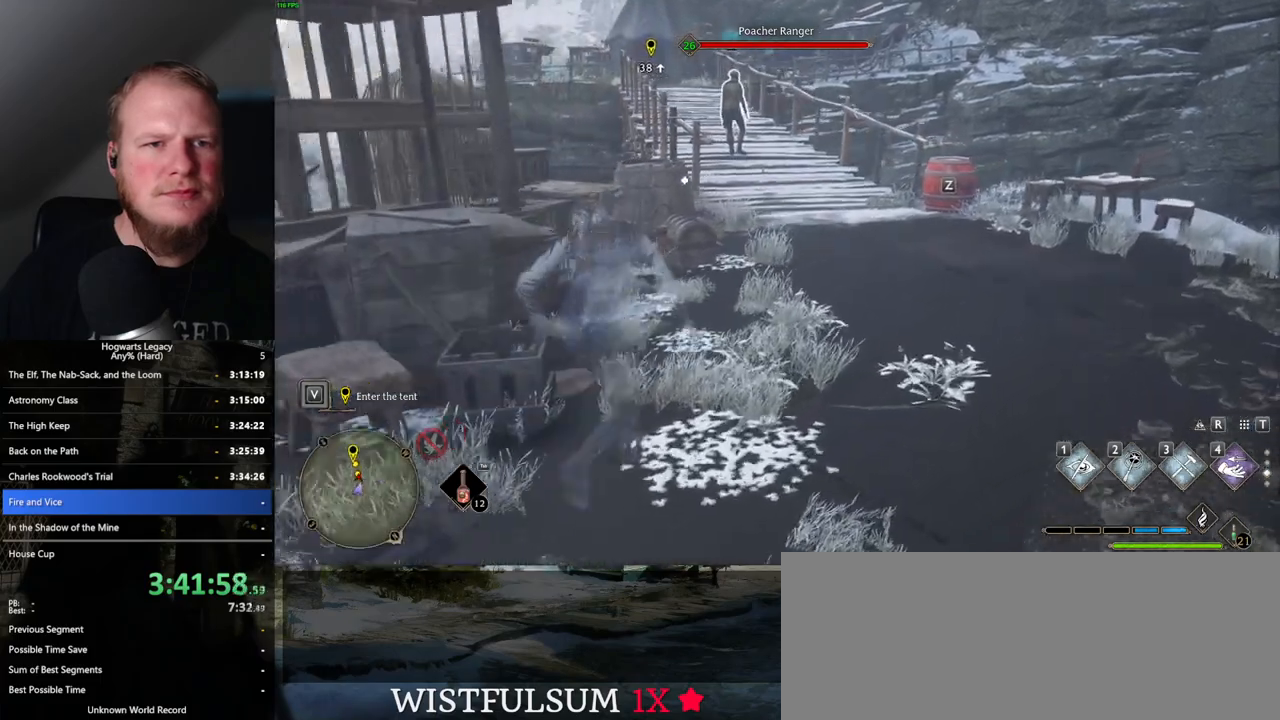
{"keys": ["w"], "mouse": [], "events": [[300, "d", "down"], [400, "d", "up"]]}